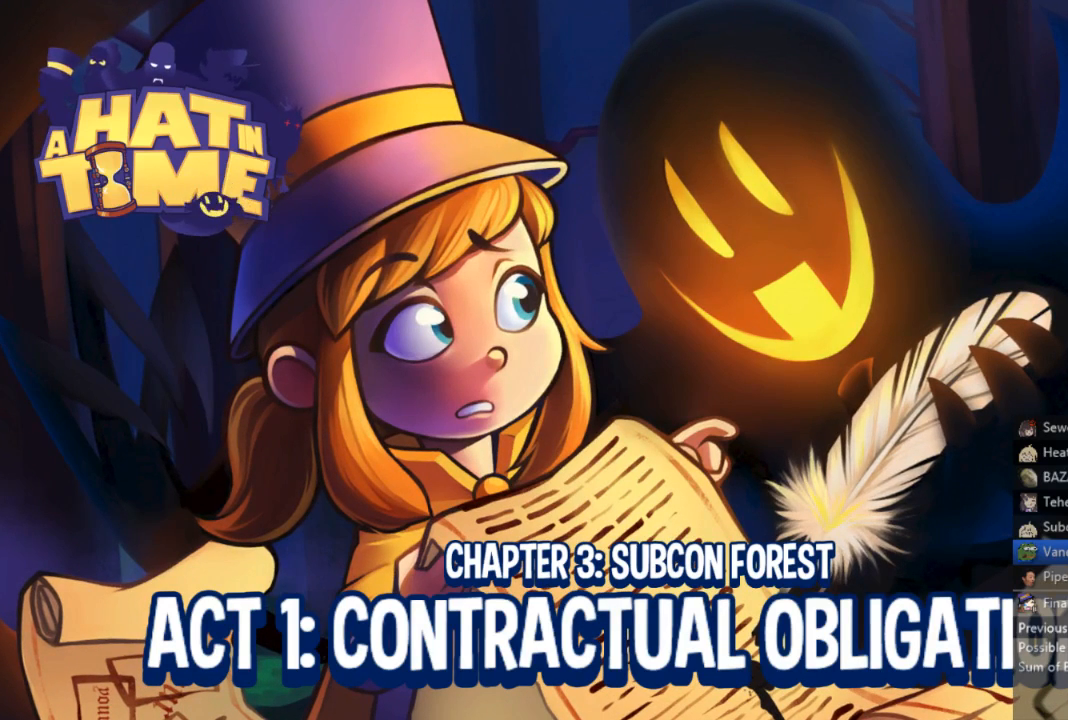
Gameplay with a controller (Xbox layout); each line is a JSON object with the inputs held at the frame after it. "events" lists button and stick changes between this image and that frame as [ms after this image, input, new state], when the widget could be followed in between.
{"buttons": [], "left_stick": "up", "right_stick": "center", "events": [[433, "left_stick", "up"]]}
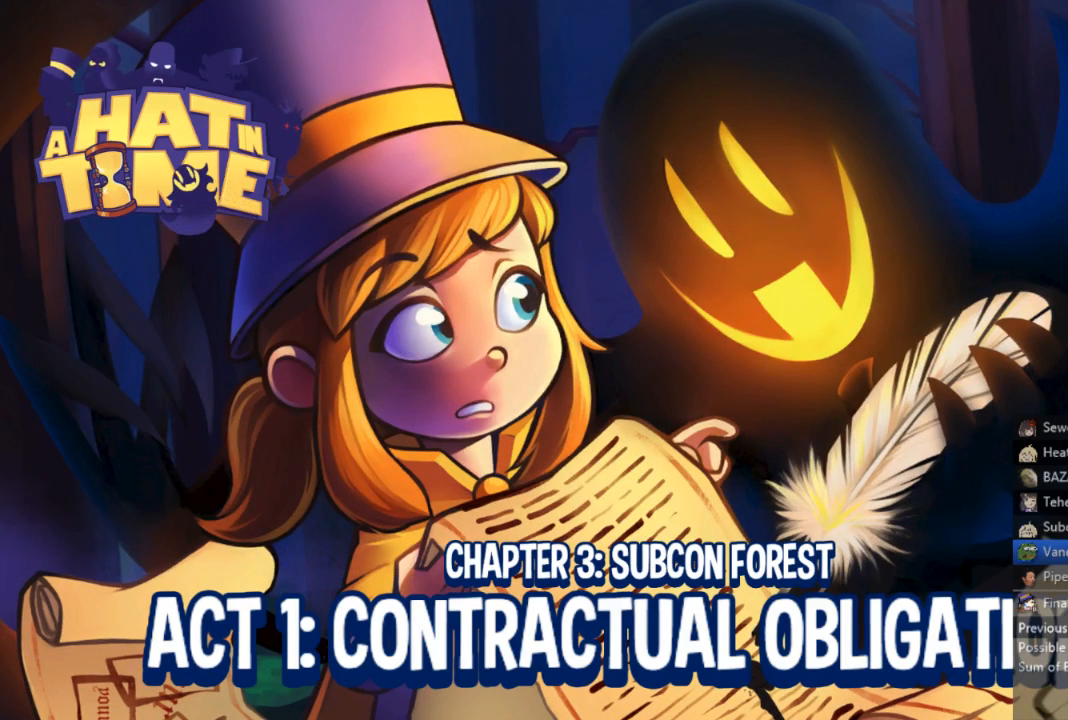
{"buttons": [], "left_stick": "up", "right_stick": "center", "events": [[167, "left_stick", "center"], [400, "left_stick", "up"]]}
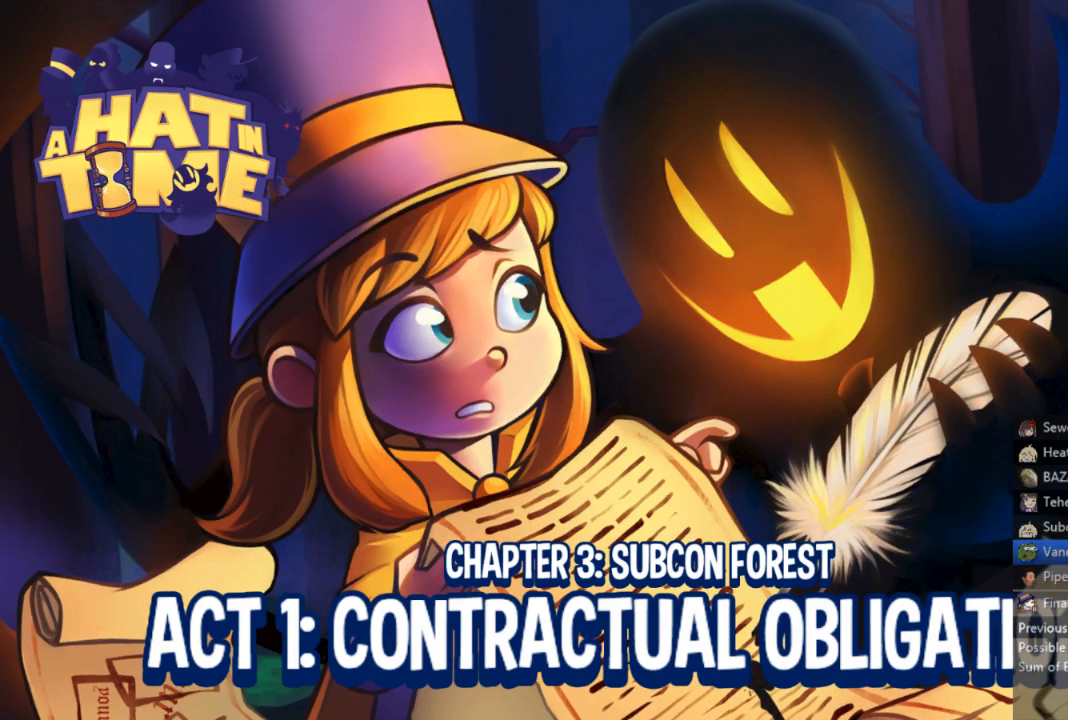
{"buttons": ["L2"], "left_stick": "up", "right_stick": "center", "events": [[500, "L2", "down"]]}
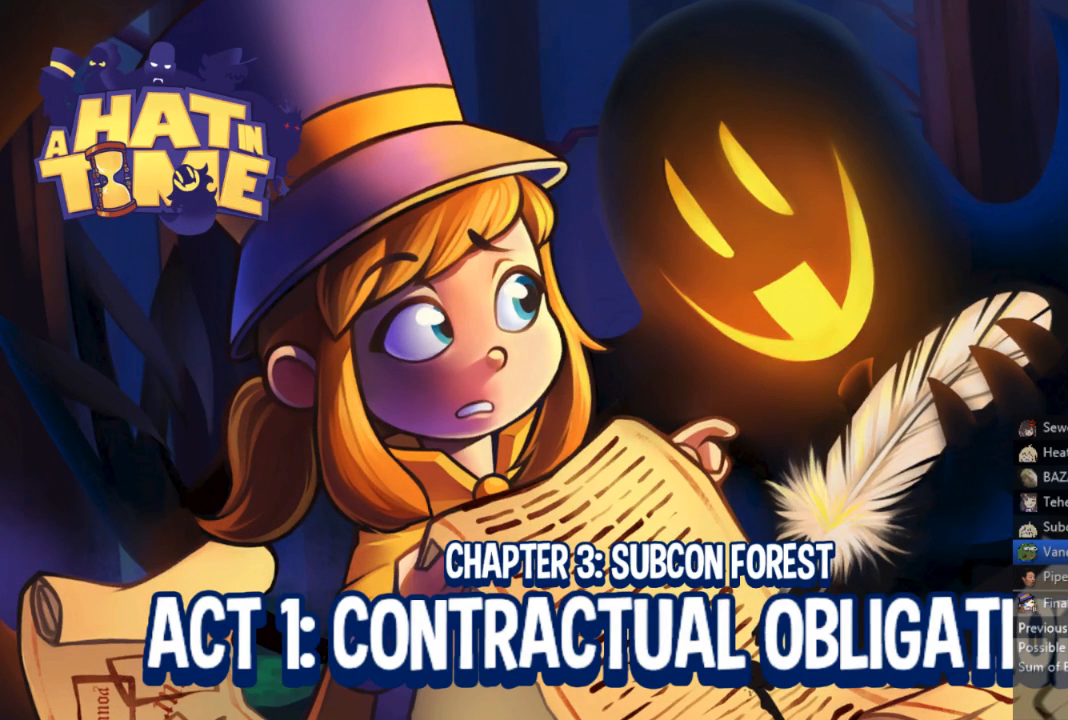
{"buttons": ["L2"], "left_stick": "up", "right_stick": "center", "events": [[133, "L2", "up"], [200, "L2", "down"]]}
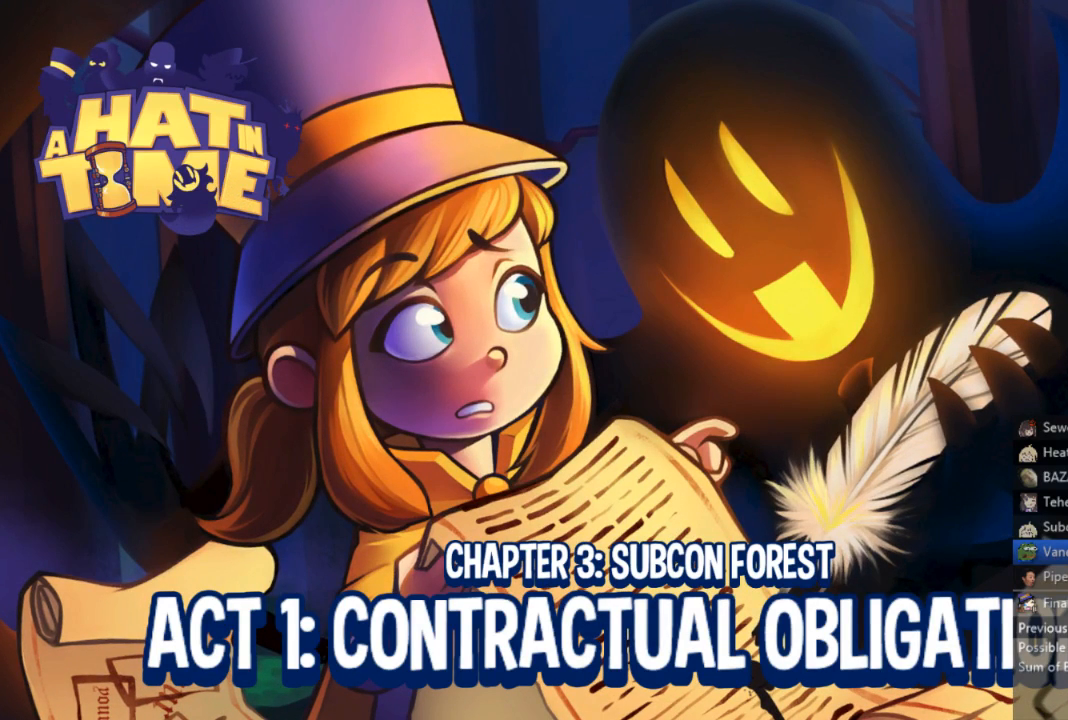
{"buttons": [], "left_stick": "up", "right_stick": "center", "events": [[67, "L2", "up"], [100, "L2", "down"], [300, "L2", "up"], [333, "L2", "down"], [467, "L2", "up"]]}
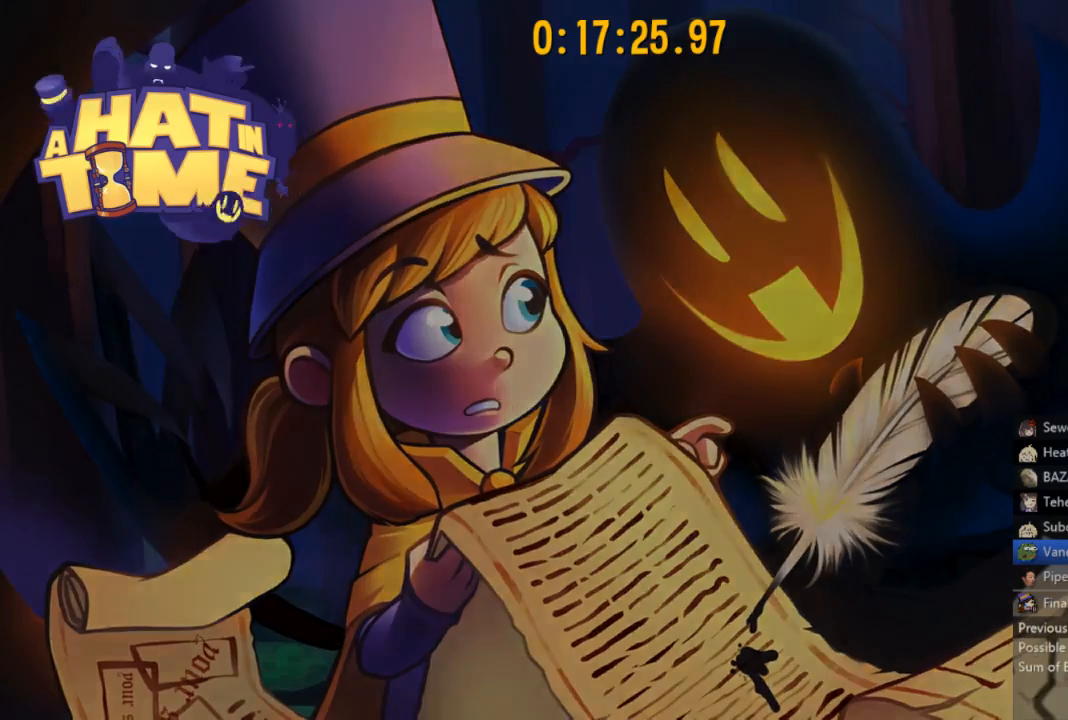
{"buttons": ["L2"], "left_stick": "up", "right_stick": "center", "events": [[33, "L2", "down"], [200, "L2", "up"], [233, "L2", "down"]]}
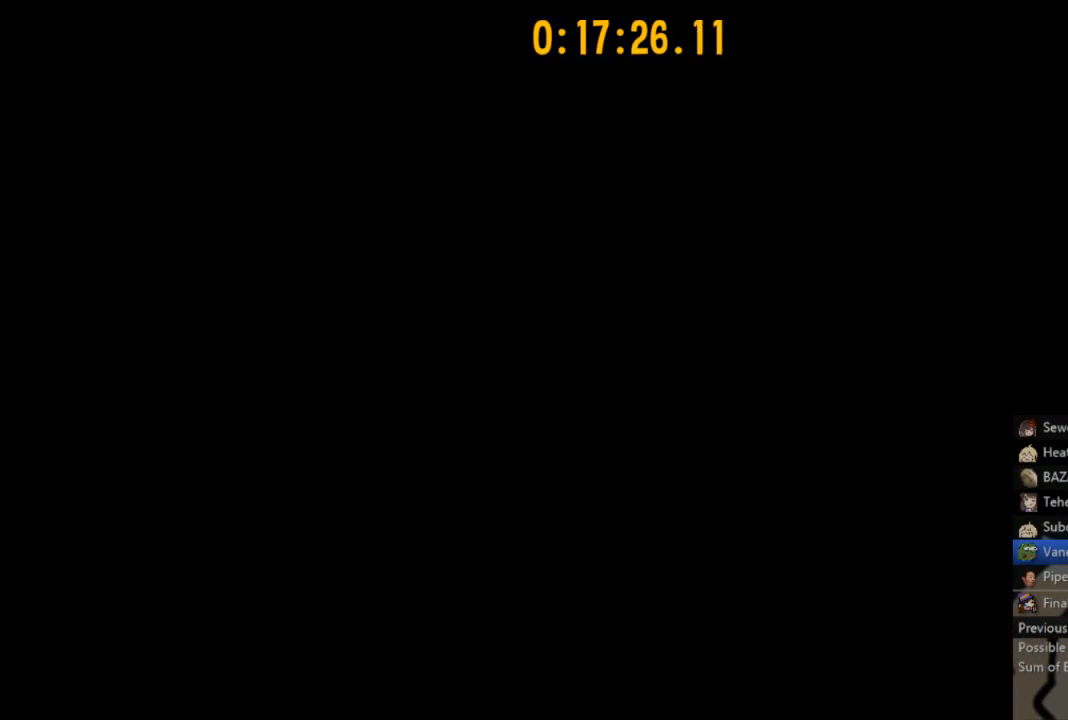
{"buttons": ["L2"], "left_stick": "up", "right_stick": "center", "events": []}
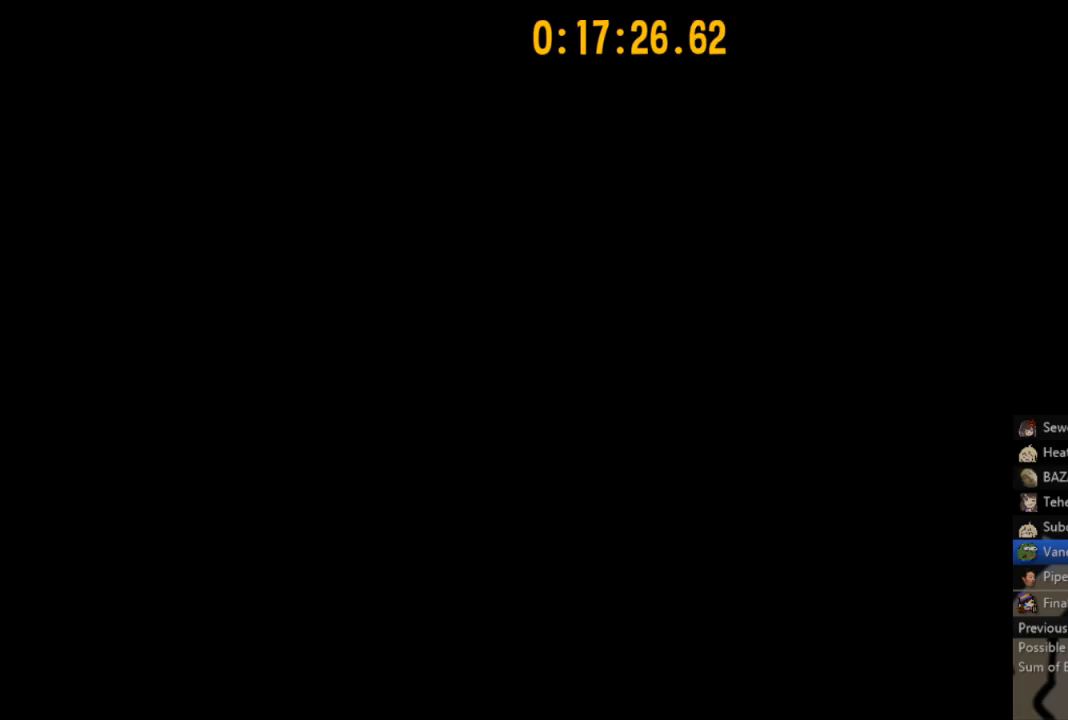
{"buttons": ["L2"], "left_stick": "up", "right_stick": "center", "events": []}
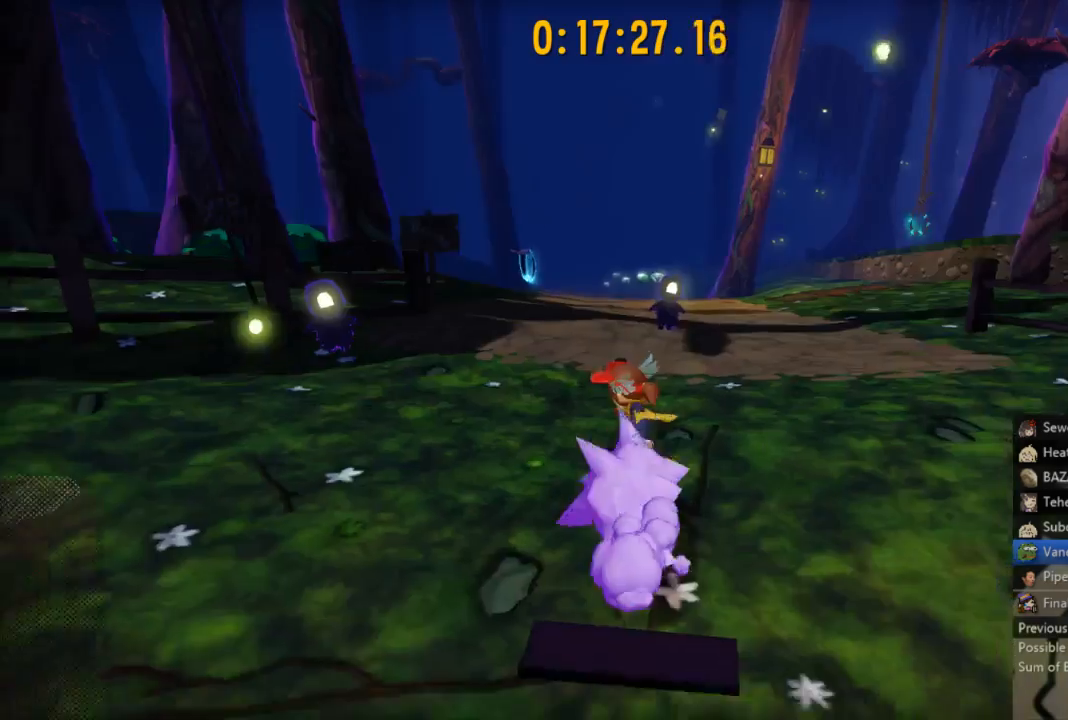
{"buttons": ["L2"], "left_stick": "up", "right_stick": "center", "events": [[67, "A", "down"], [233, "A", "up"], [267, "R2", "down"], [367, "R2", "up"]]}
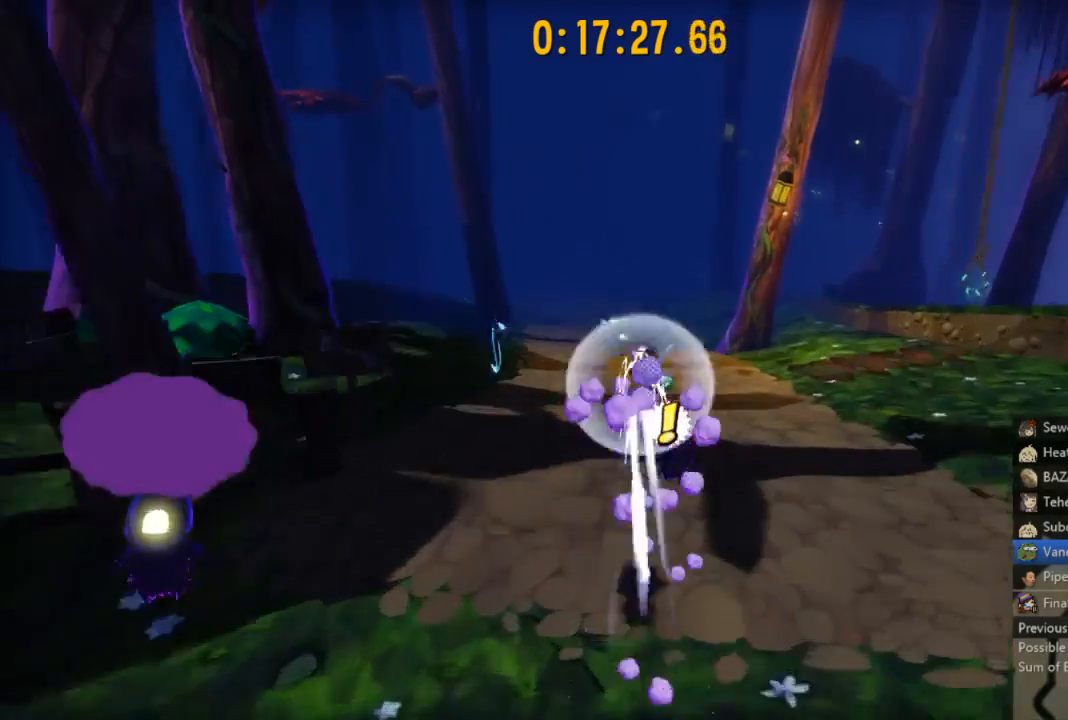
{"buttons": ["L2"], "left_stick": "up", "right_stick": "center", "events": []}
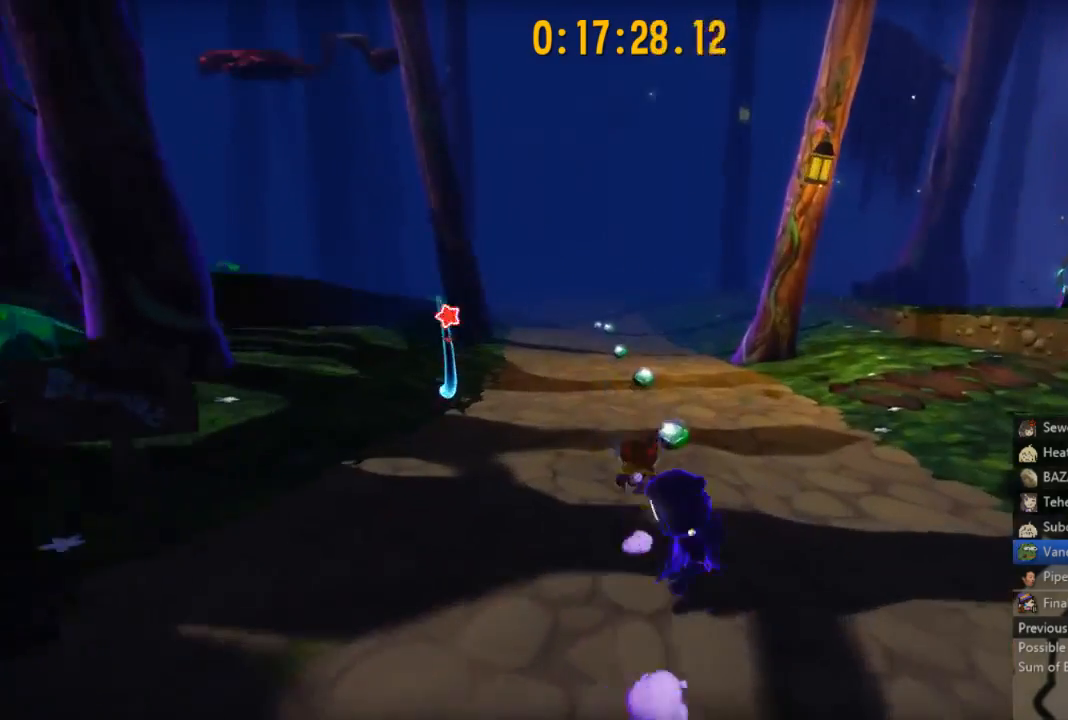
{"buttons": ["L2"], "left_stick": "up", "right_stick": "center", "events": [[200, "right_stick", "left"], [300, "right_stick", "center"]]}
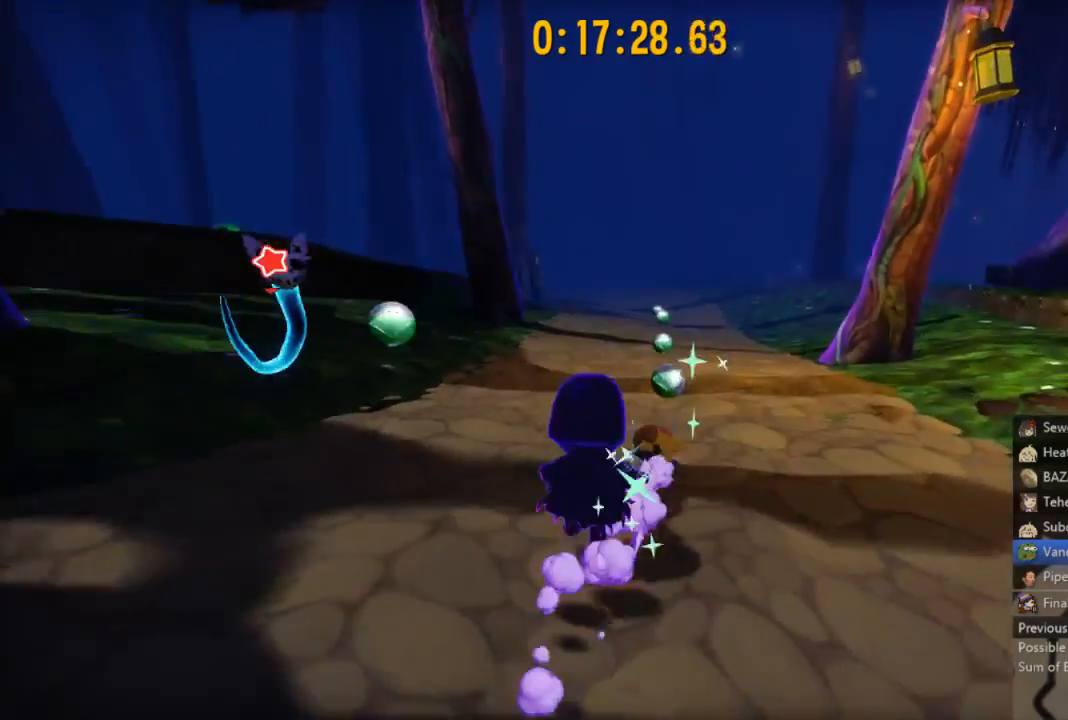
{"buttons": ["L2"], "left_stick": "up", "right_stick": "center", "events": []}
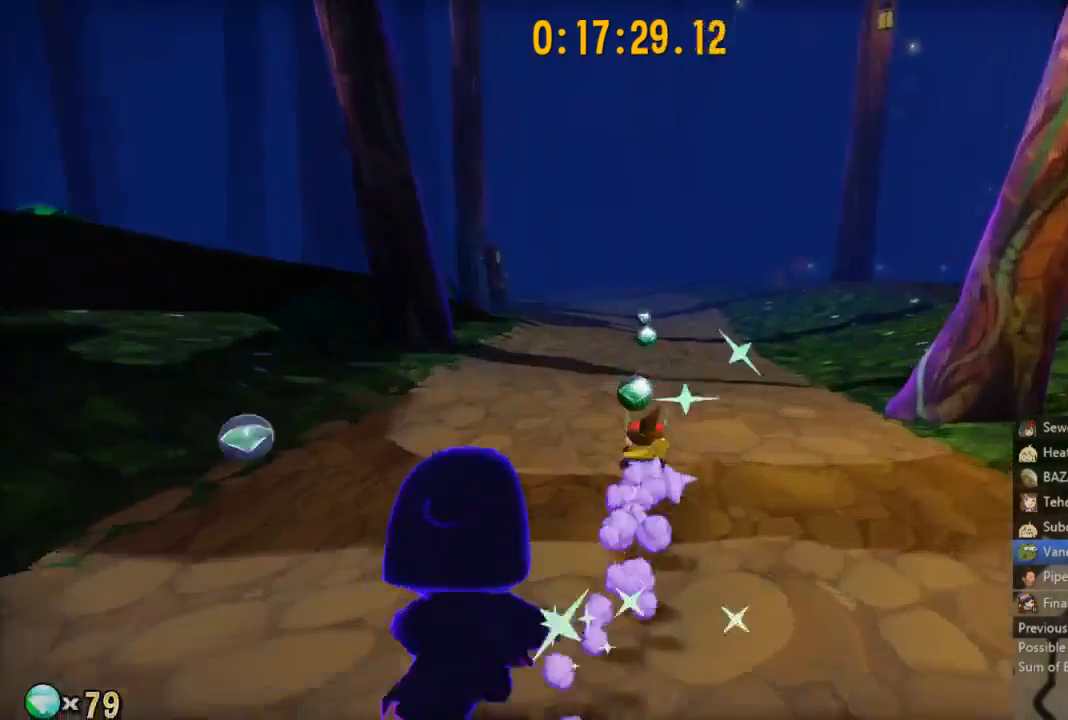
{"buttons": [], "left_stick": "up", "right_stick": "center", "events": [[33, "L2", "up"]]}
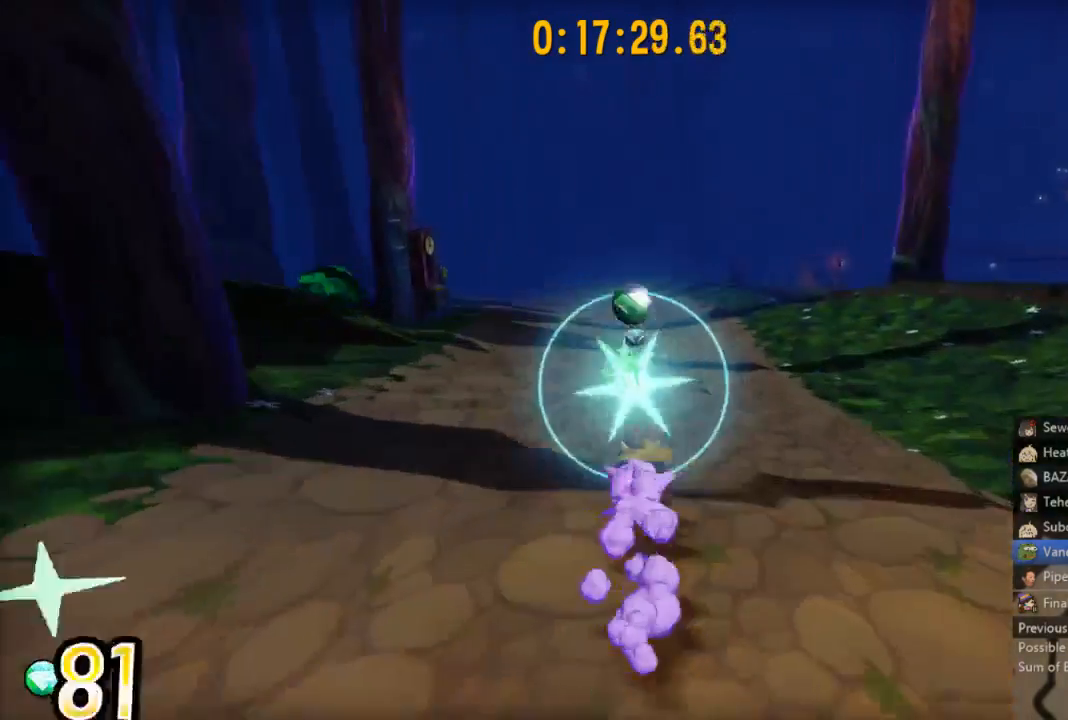
{"buttons": [], "left_stick": "up", "right_stick": "center", "events": [[200, "right_stick", "down-left"], [333, "right_stick", "center"]]}
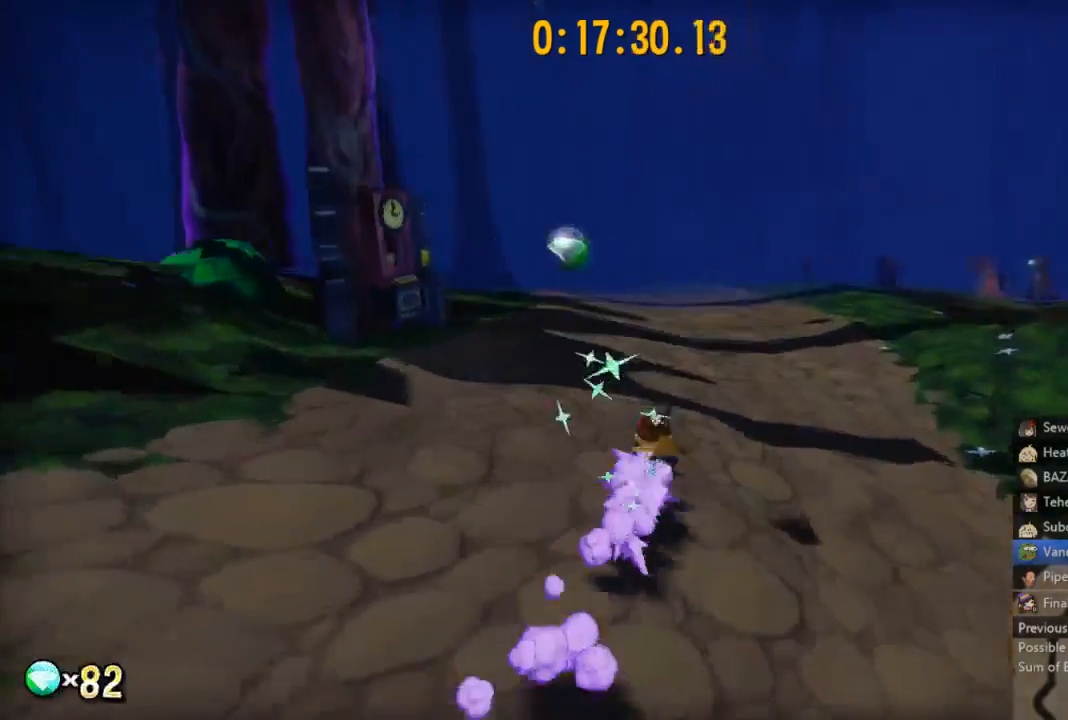
{"buttons": [], "left_stick": "up", "right_stick": "center", "events": [[100, "right_stick", "left"], [233, "right_stick", "center"]]}
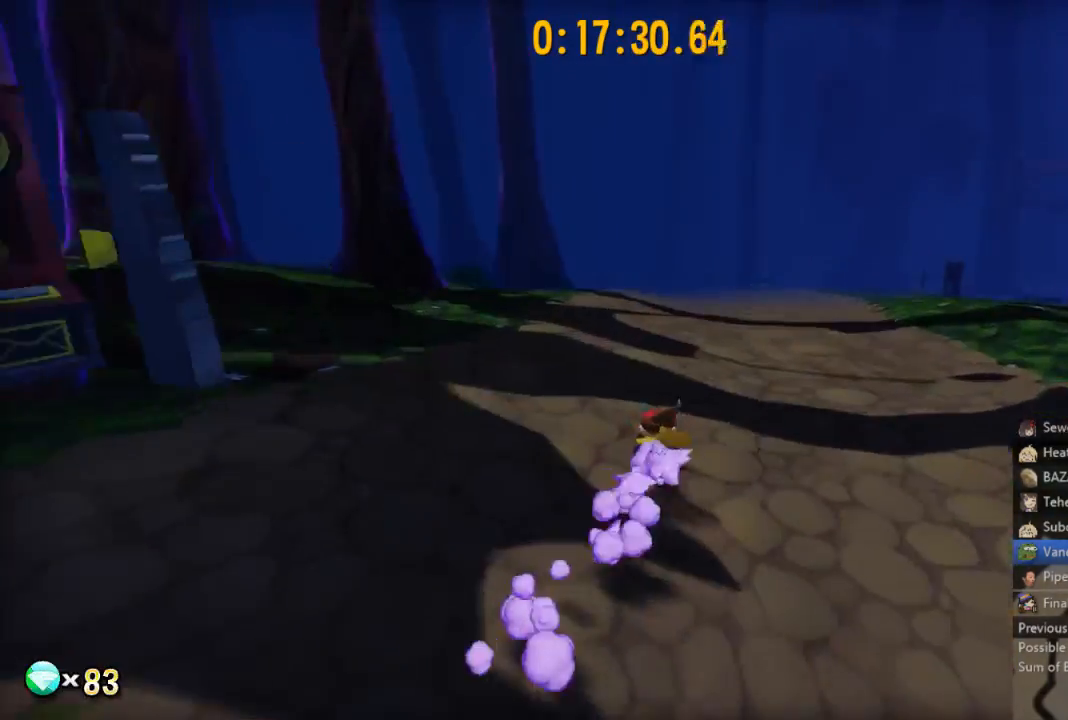
{"buttons": [], "left_stick": "up", "right_stick": "center", "events": []}
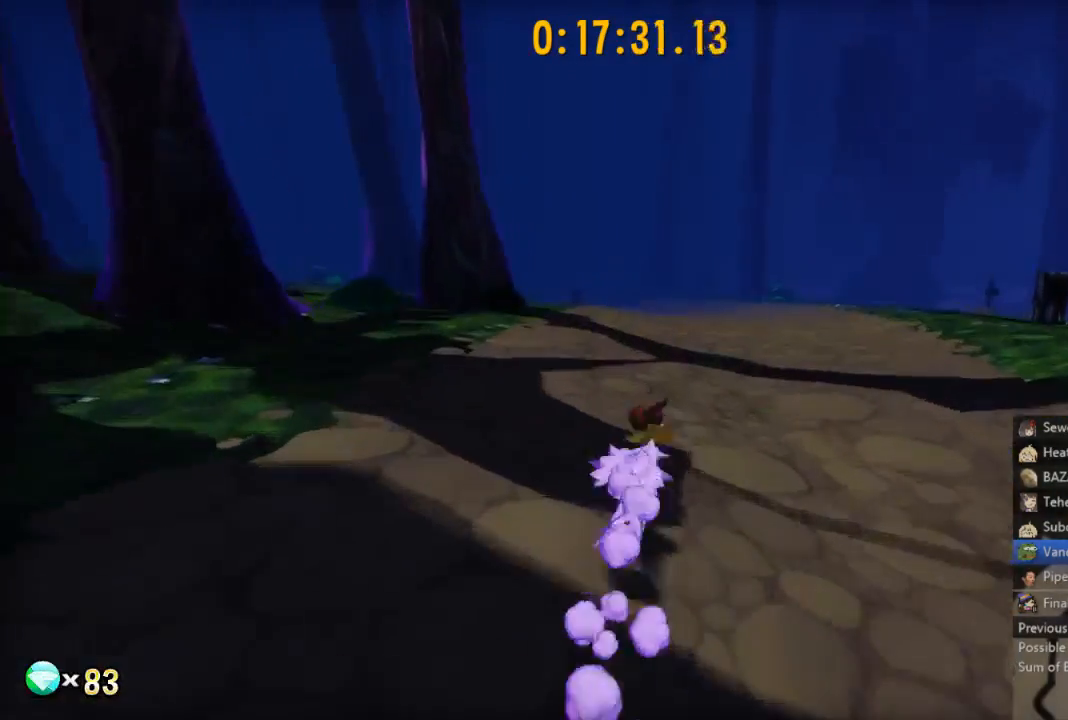
{"buttons": [], "left_stick": "up", "right_stick": "center", "events": [[100, "right_stick", "left"], [267, "right_stick", "center"]]}
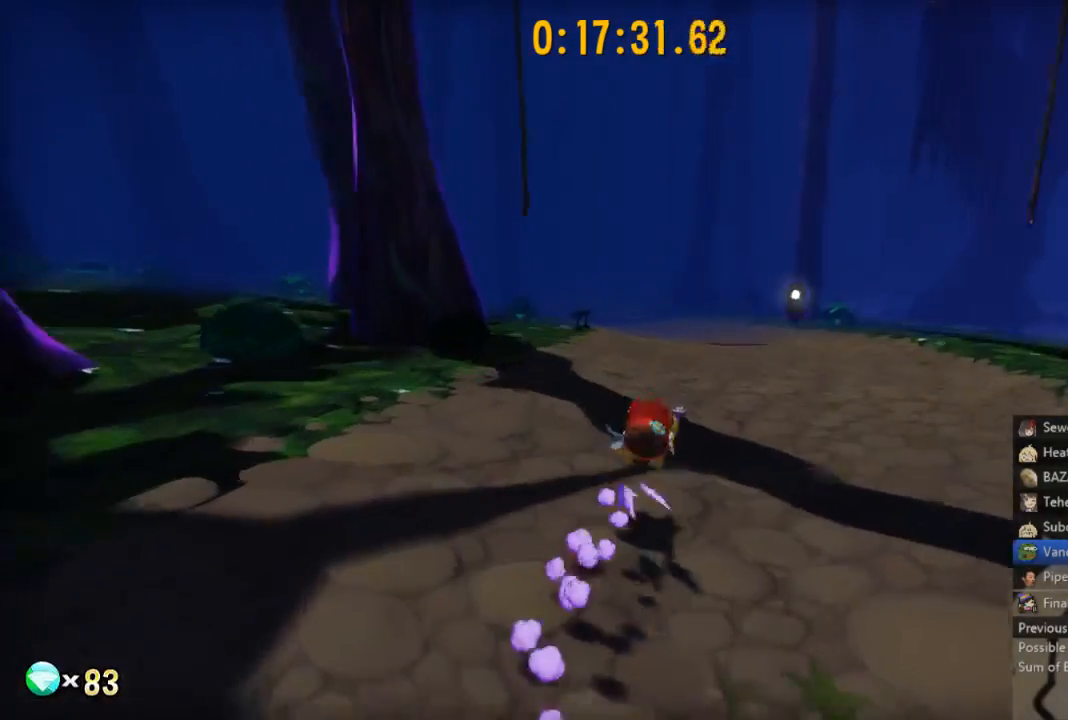
{"buttons": [], "left_stick": "up", "right_stick": "center", "events": []}
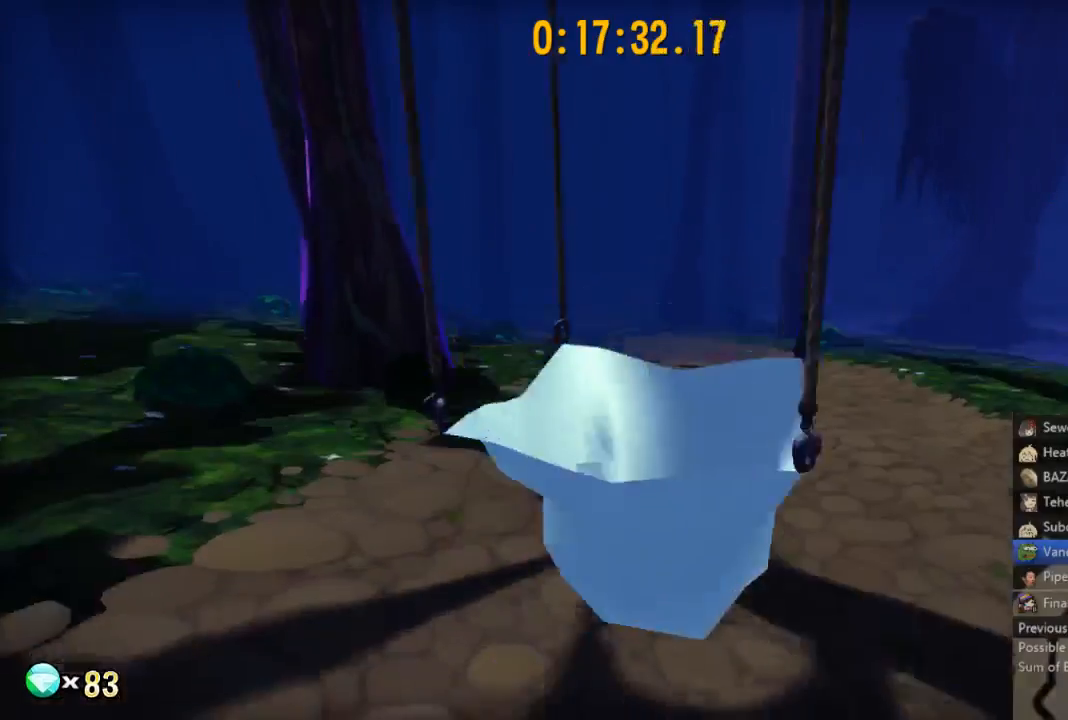
{"buttons": [], "left_stick": "center", "right_stick": "center", "events": [[267, "left_stick", "center"]]}
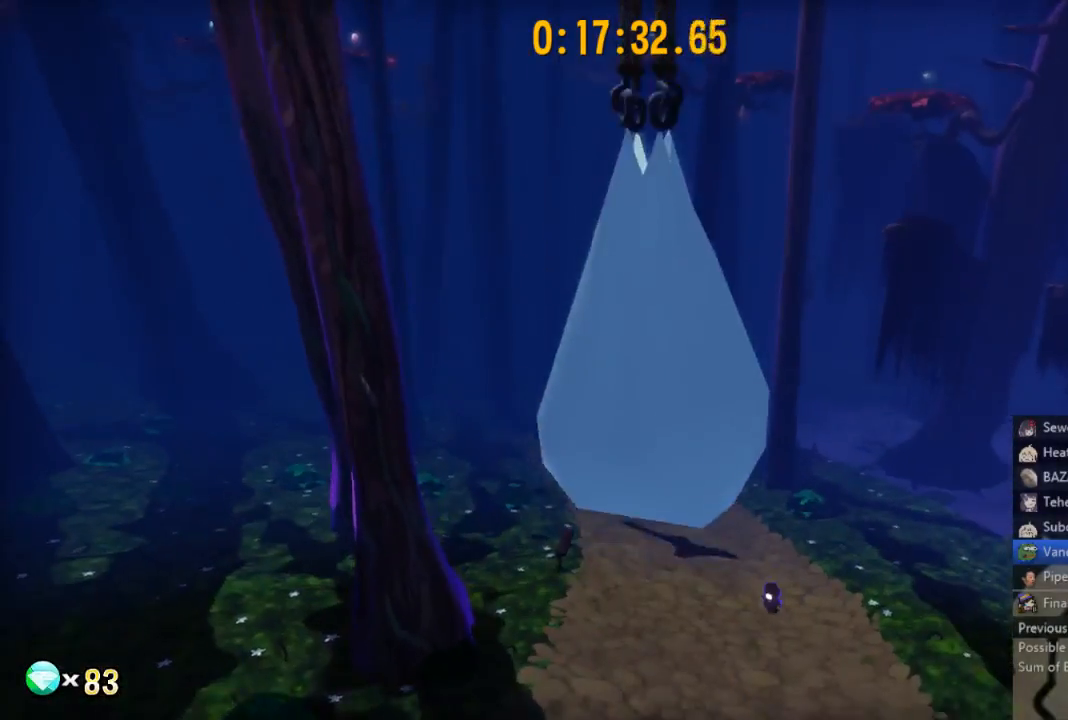
{"buttons": [], "left_stick": "center", "right_stick": "center", "events": []}
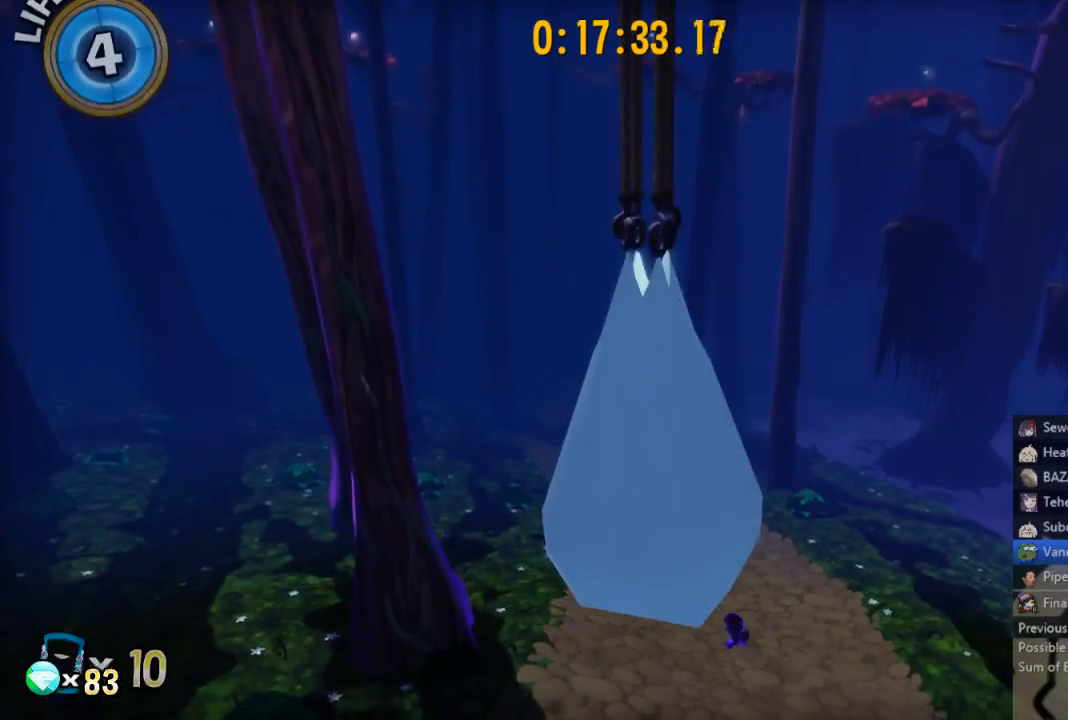
{"buttons": [], "left_stick": "center", "right_stick": "center", "events": []}
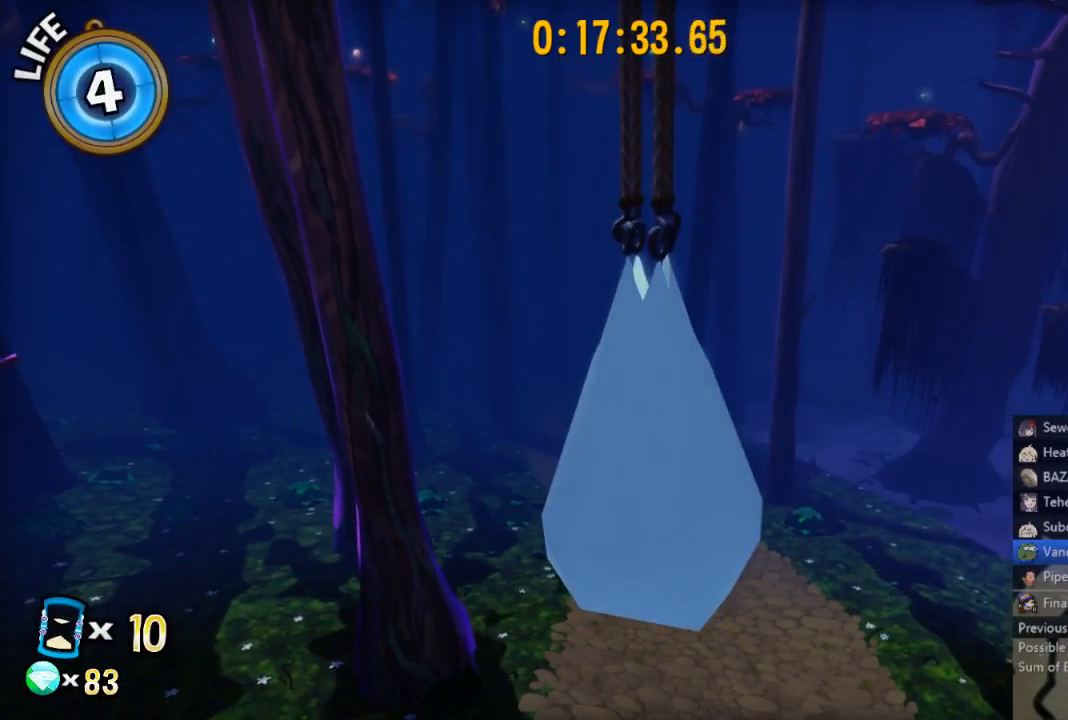
{"buttons": [], "left_stick": "center", "right_stick": "center", "events": []}
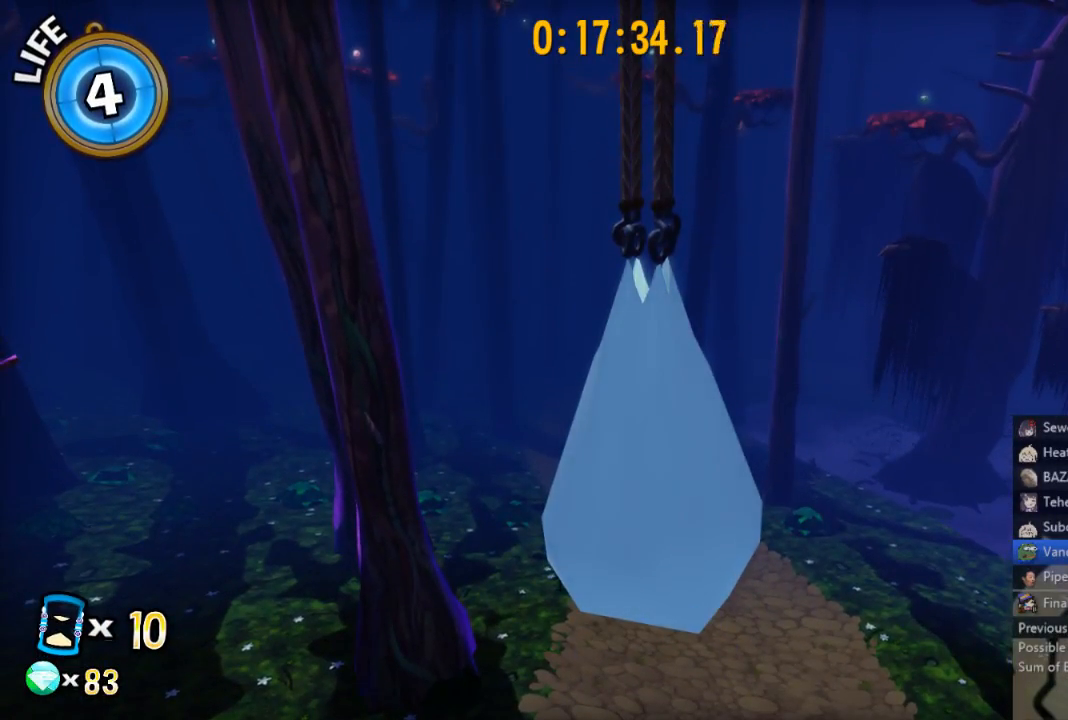
{"buttons": [], "left_stick": "center", "right_stick": "left", "events": [[167, "right_stick", "left"]]}
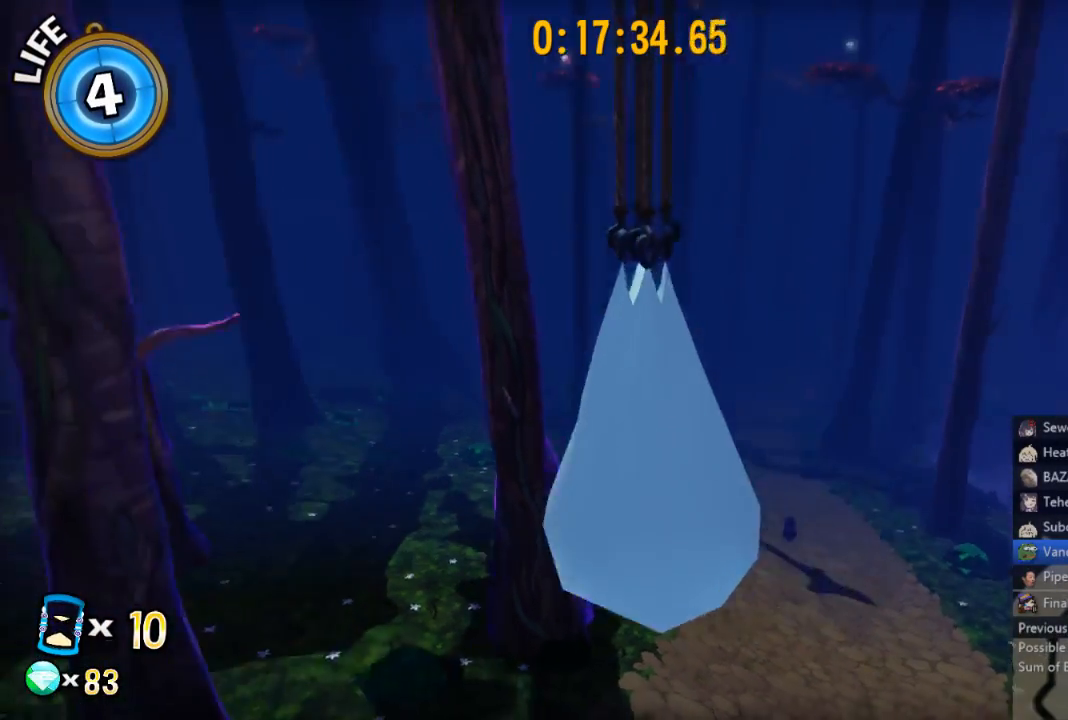
{"buttons": [], "left_stick": "center", "right_stick": "center", "events": [[467, "right_stick", "center"]]}
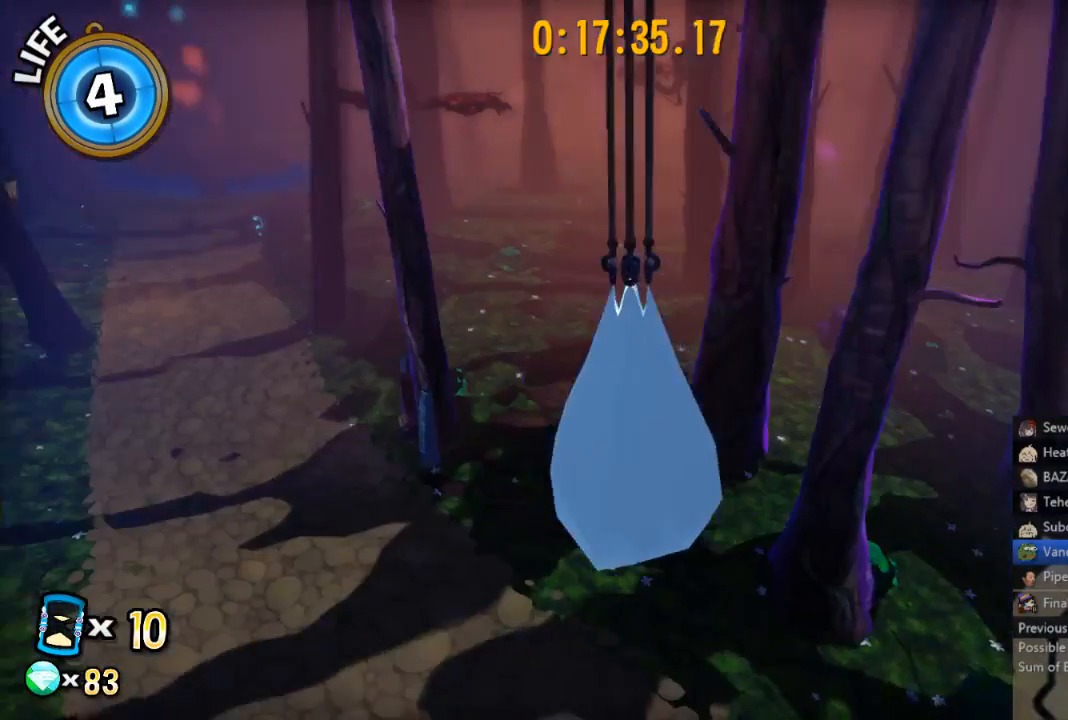
{"buttons": [], "left_stick": "center", "right_stick": "center", "events": []}